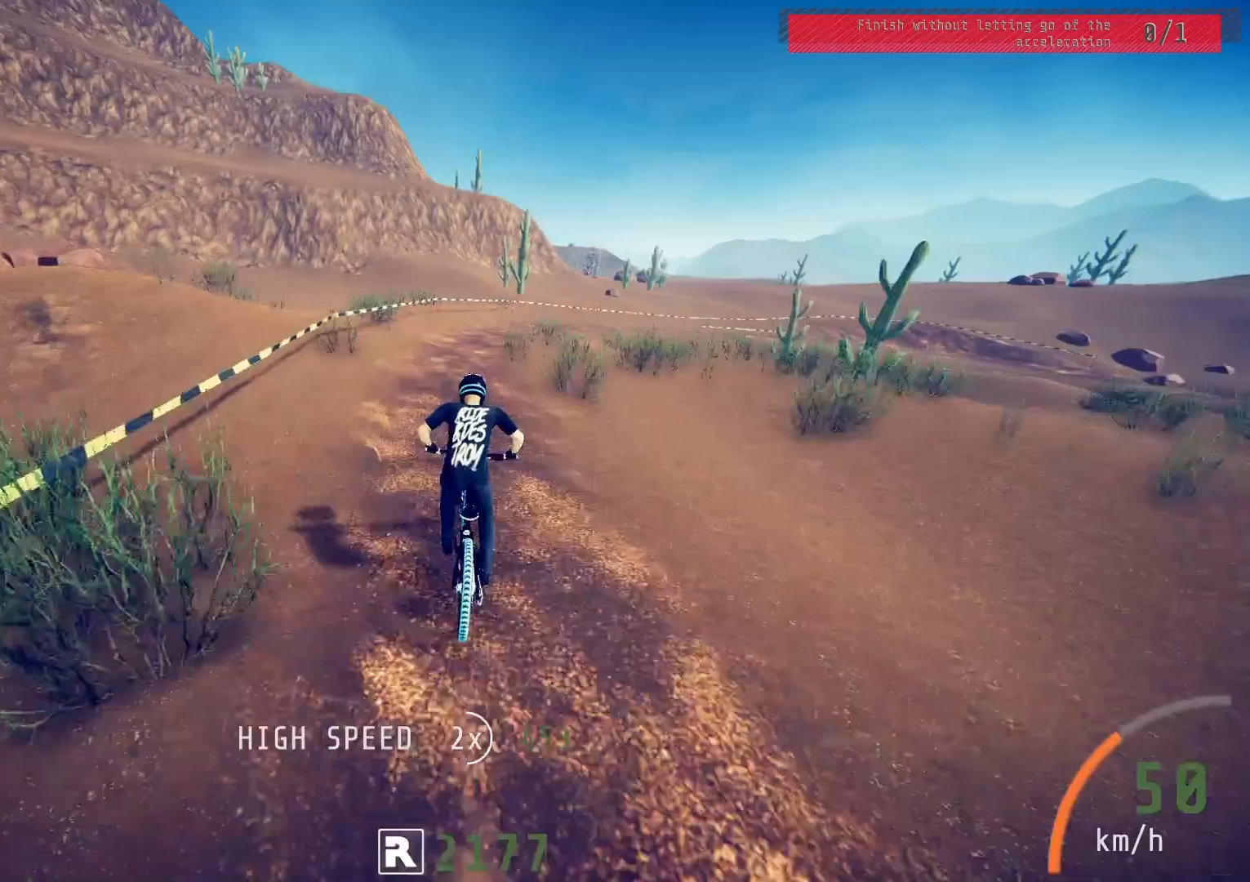
Gameplay with a controller (PlayStation layout); each line is a JSON object with the inputs held at the frame after it. "events" lists button and stick changes between this image and that frame as [ms after this image, input, new state], when the widget could be followed in between.
{"buttons": ["R2"], "left_stick": "up-right", "right_stick": "center", "events": [[133, "left_stick", "up-right"], [267, "left_stick", "center"], [367, "left_stick", "up-right"]]}
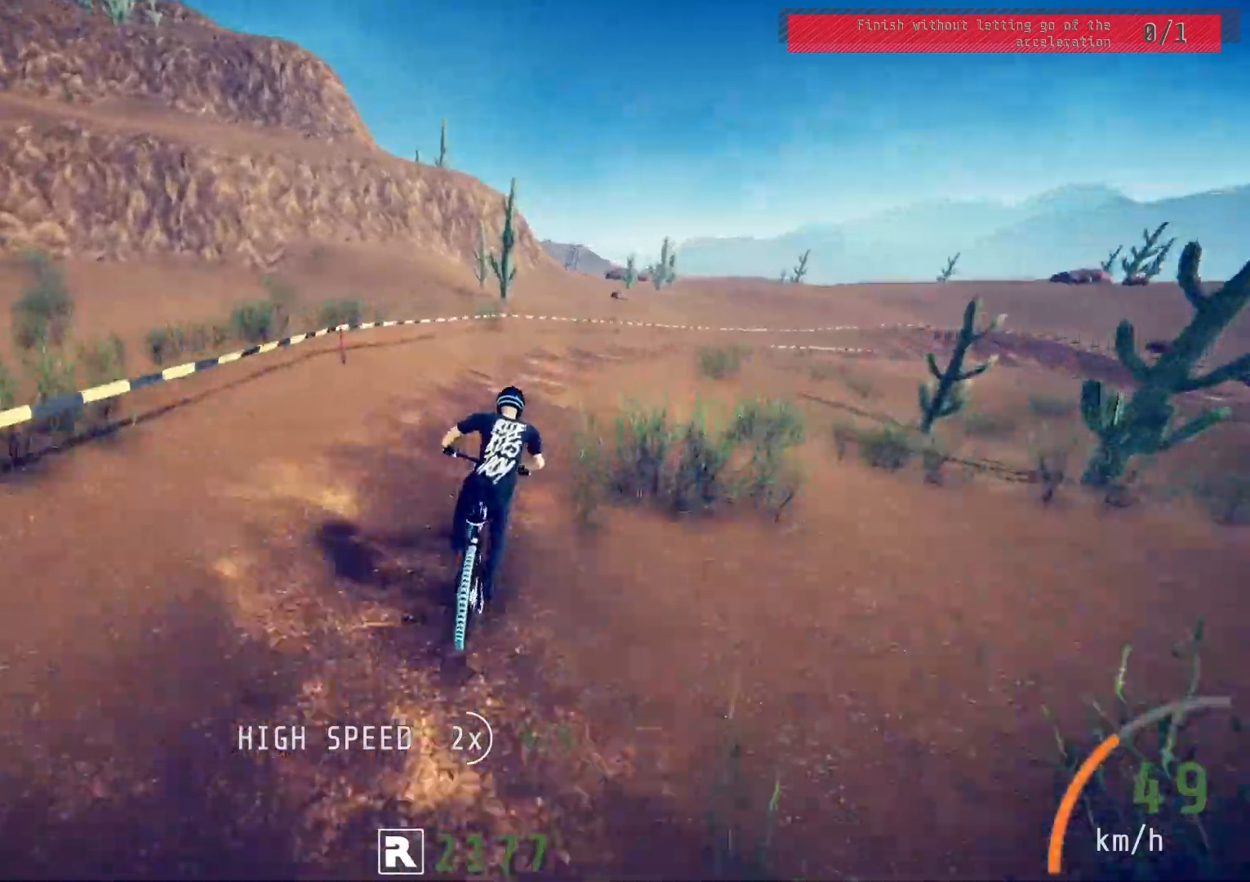
{"buttons": ["R2"], "left_stick": "right", "right_stick": "center", "events": [[17, "left_stick", "center"], [67, "left_stick", "right"]]}
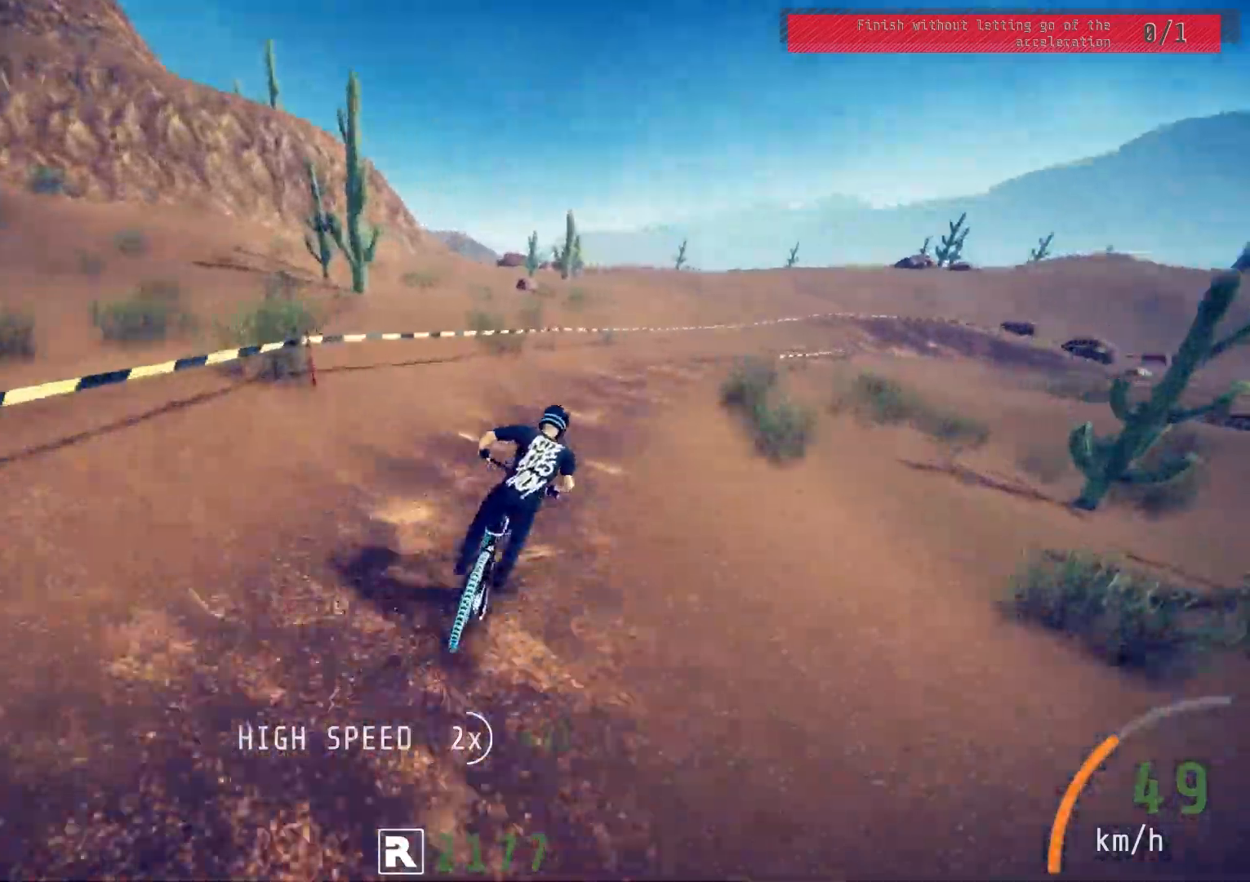
{"buttons": ["R2"], "left_stick": "right", "right_stick": "center", "events": [[17, "left_stick", "center"], [133, "left_stick", "up-right"], [283, "left_stick", "center"], [500, "left_stick", "right"]]}
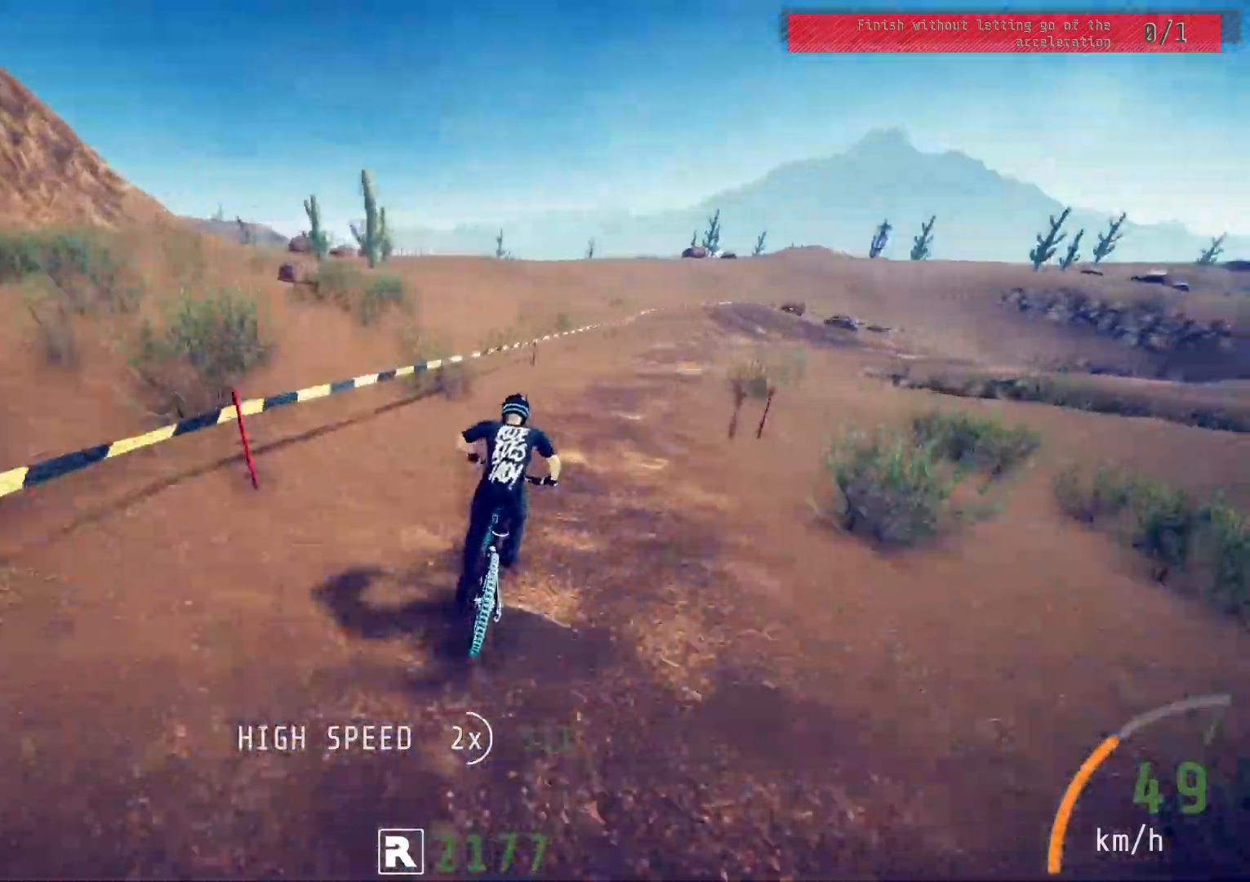
{"buttons": ["R2"], "left_stick": "center", "right_stick": "center", "events": [[300, "left_stick", "up-right"], [433, "left_stick", "center"]]}
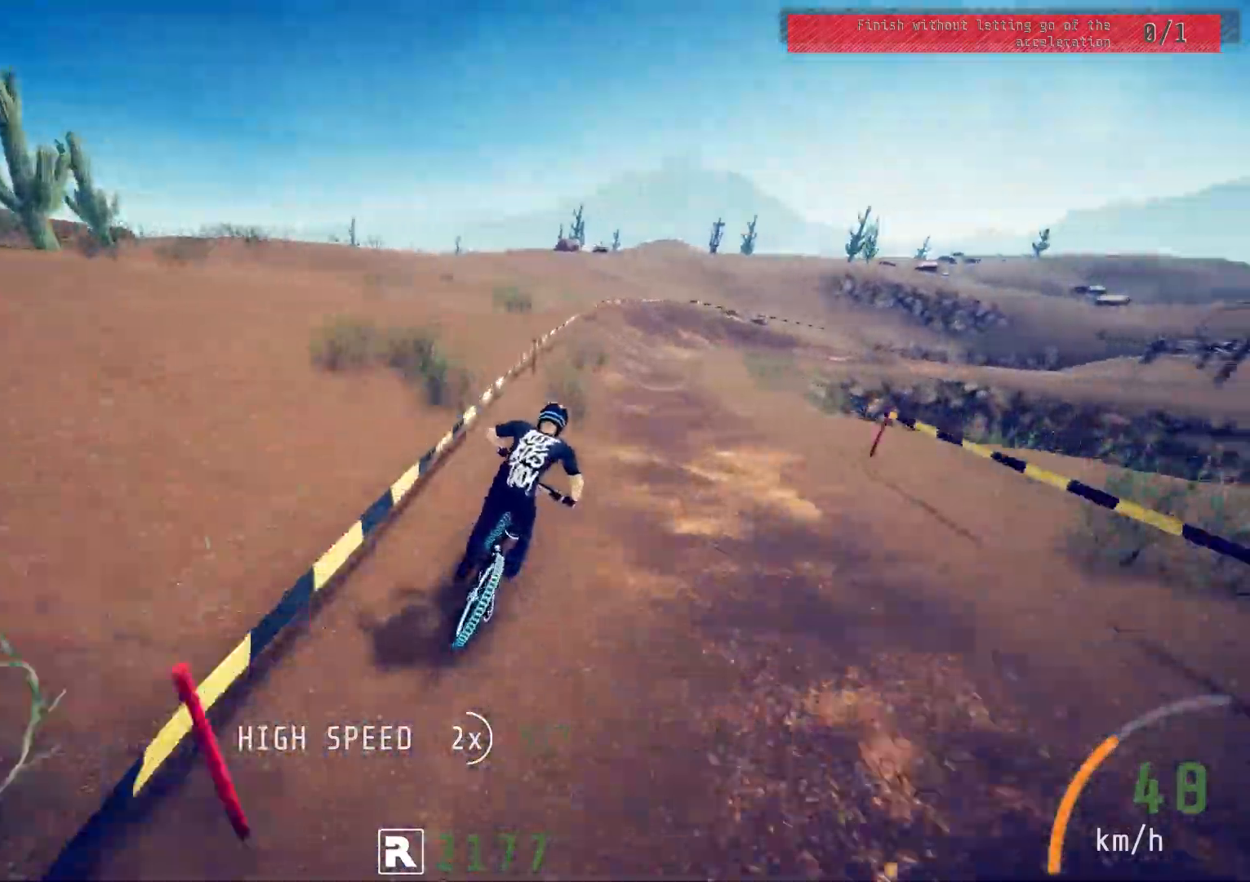
{"buttons": ["R2"], "left_stick": "center", "right_stick": "center", "events": [[17, "left_stick", "right"], [450, "left_stick", "center"]]}
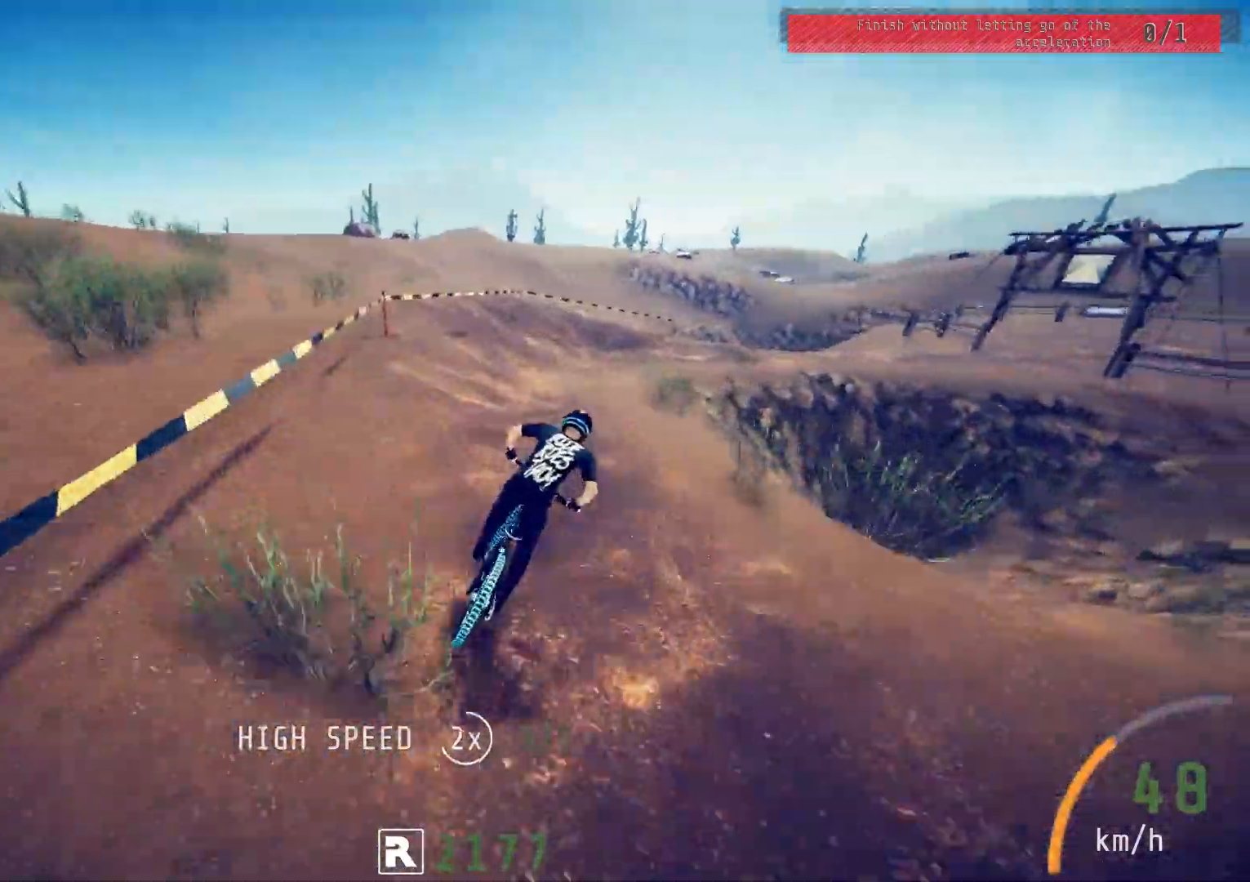
{"buttons": ["R2"], "left_stick": "up-right", "right_stick": "down", "events": [[67, "left_stick", "up-right"], [467, "right_stick", "down"]]}
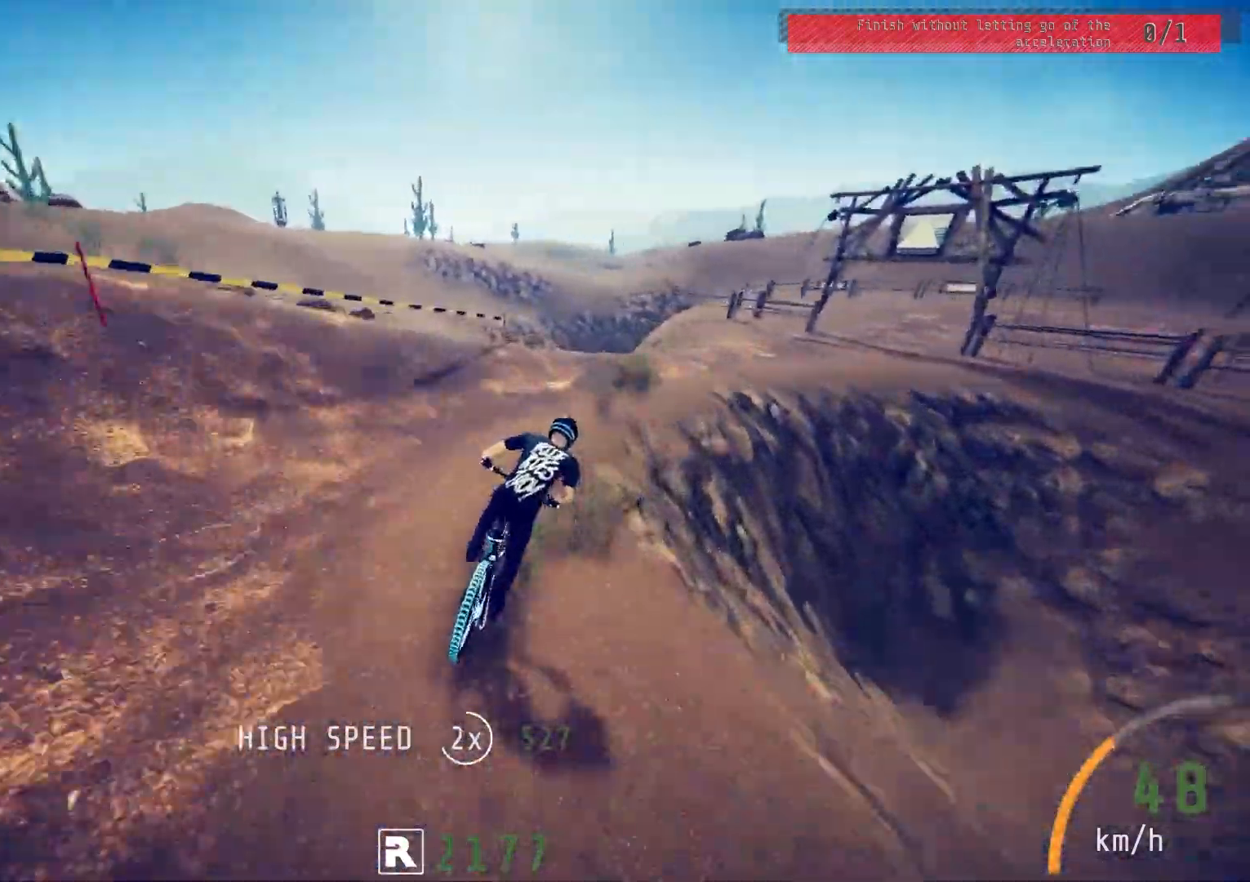
{"buttons": ["R2"], "left_stick": "right", "right_stick": "down", "events": [[133, "left_stick", "right"]]}
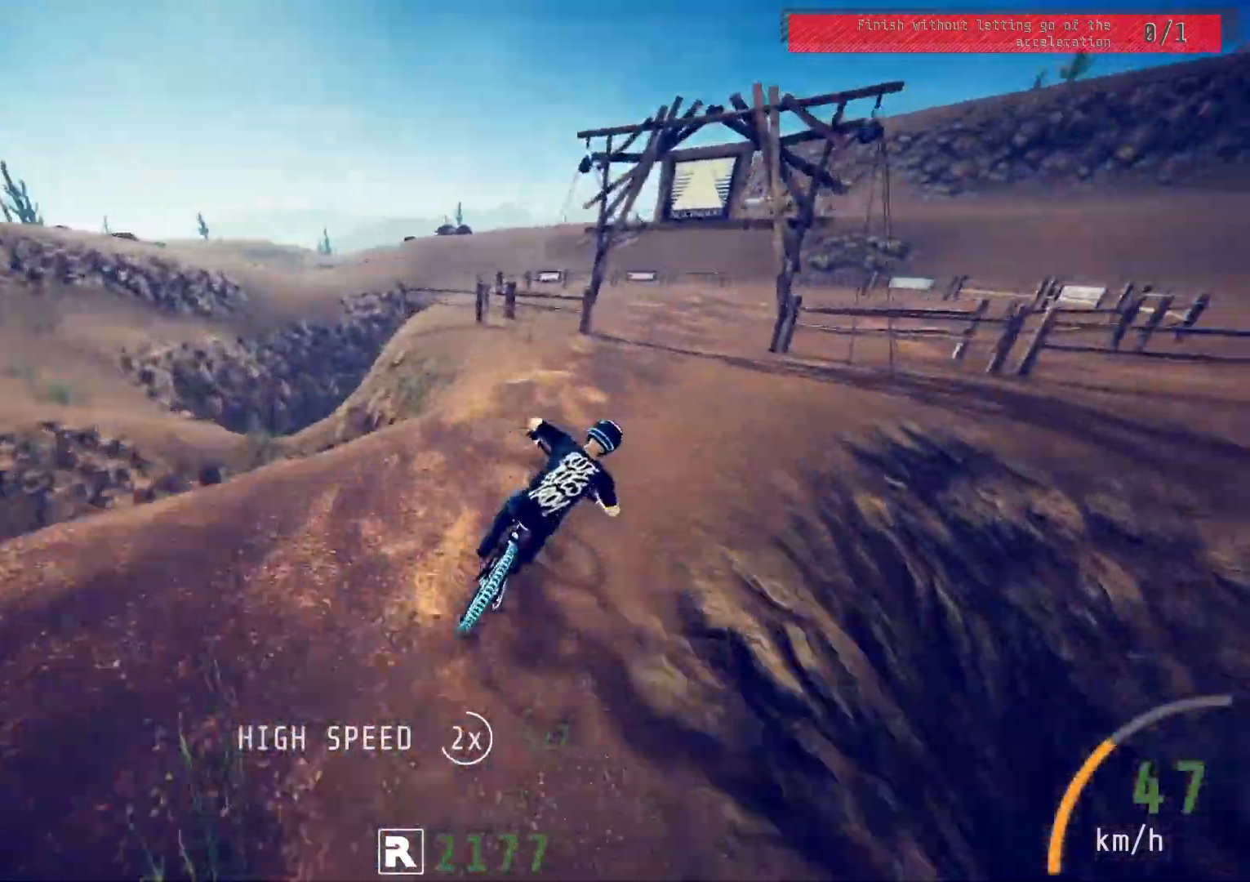
{"buttons": ["R2"], "left_stick": "left", "right_stick": "up", "events": [[117, "right_stick", "up"], [133, "left_stick", "left"]]}
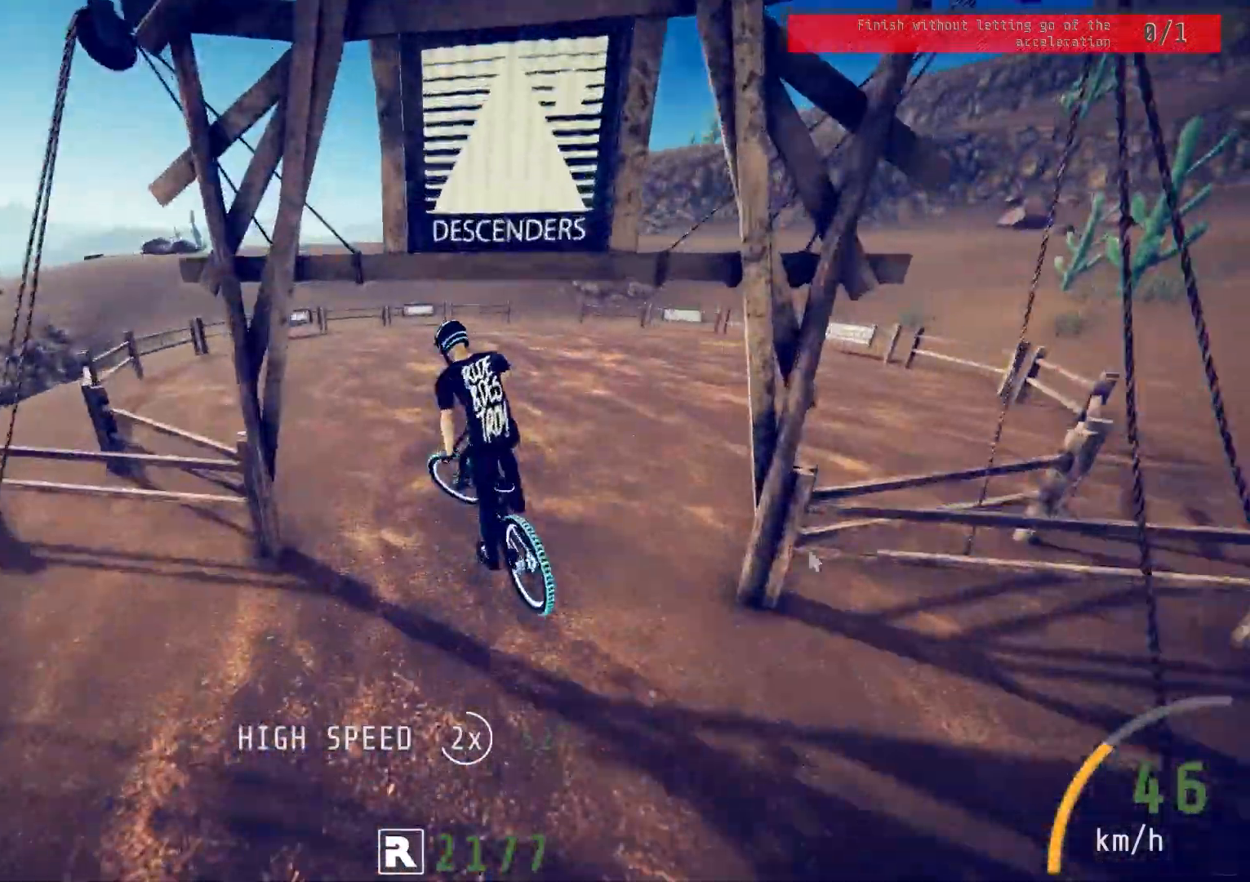
{"buttons": [], "left_stick": "center", "right_stick": "center", "events": [[117, "left_stick", "center"], [217, "right_stick", "center"], [233, "R2", "up"], [350, "CROSS", "down"], [467, "CROSS", "up"]]}
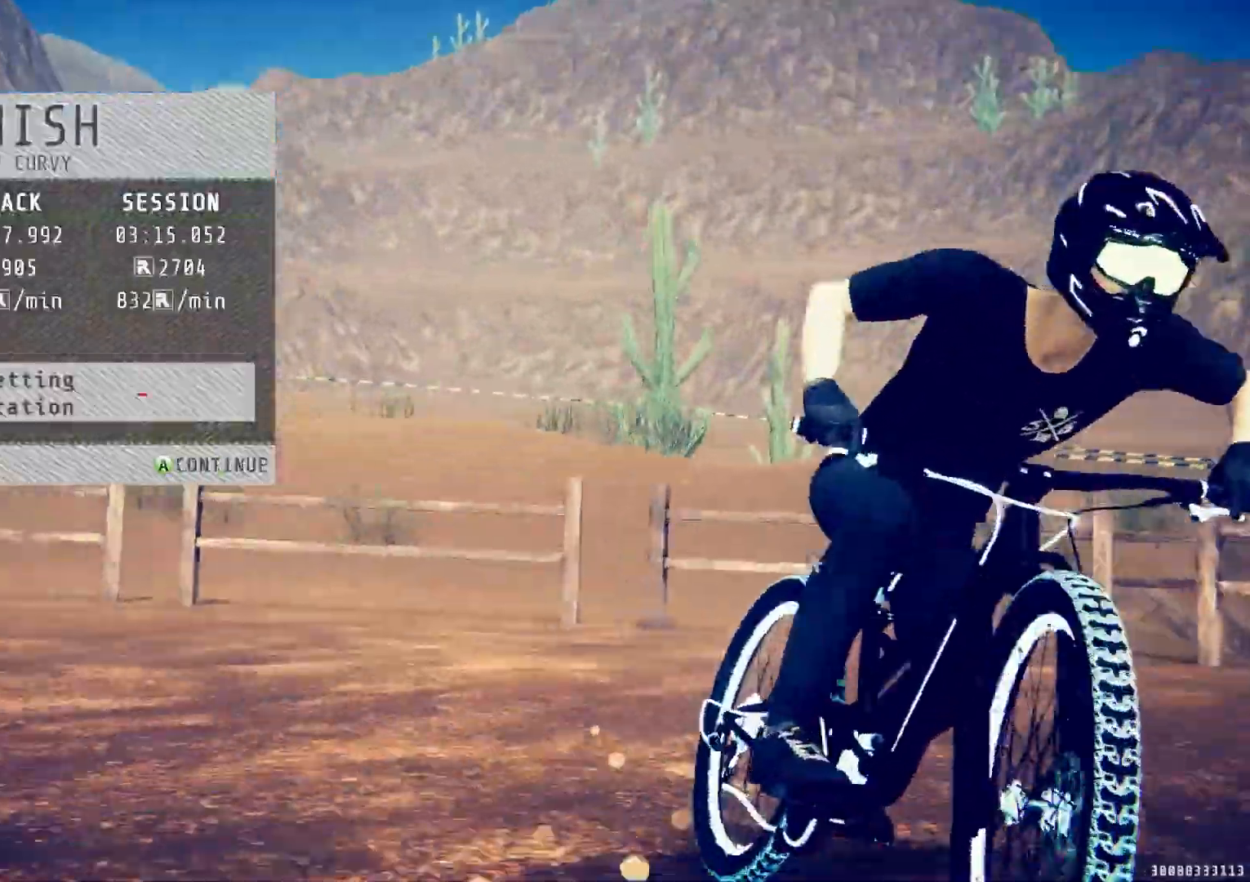
{"buttons": [], "left_stick": "center", "right_stick": "center", "events": [[117, "CROSS", "down"], [217, "CROSS", "up"]]}
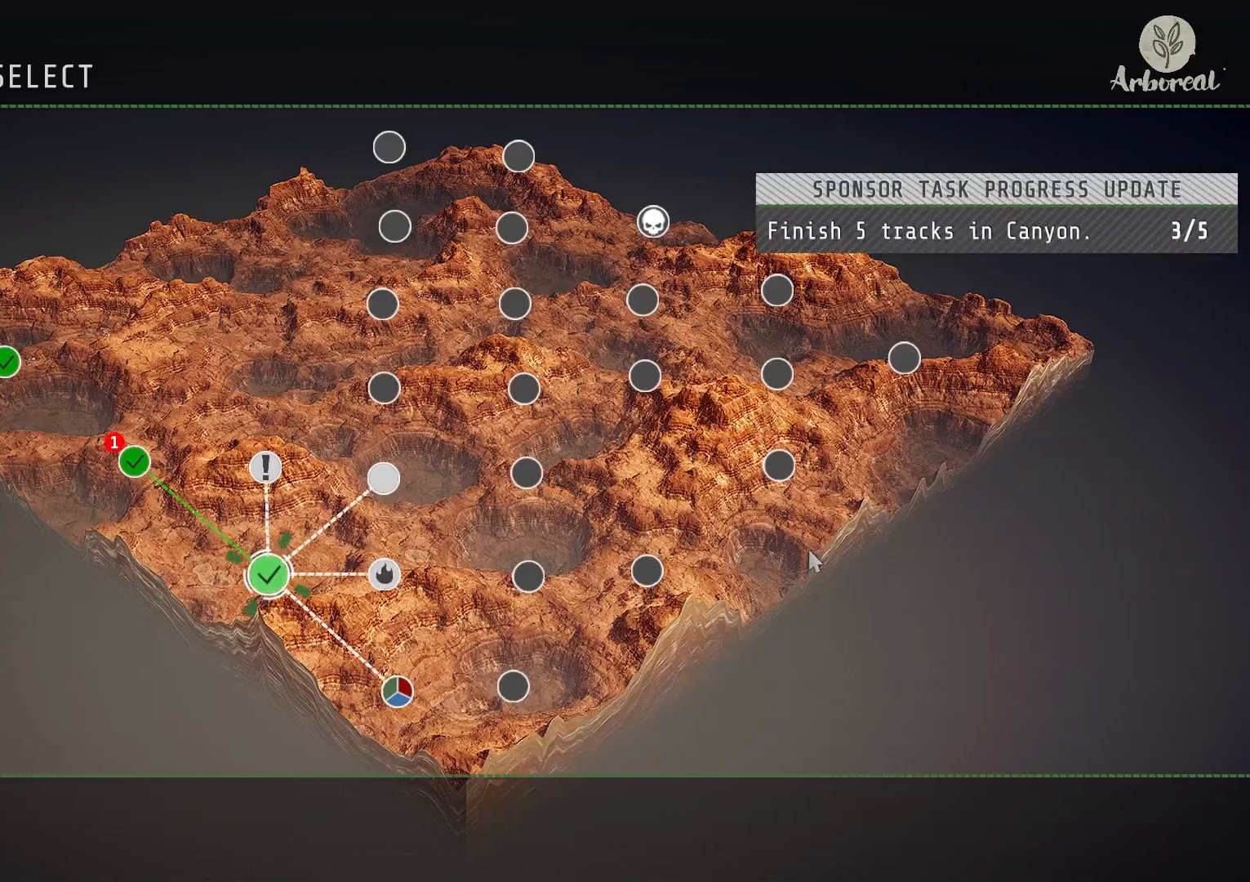
{"buttons": [], "left_stick": "center", "right_stick": "center", "events": [[367, "DPAD_RIGHT", "down"], [450, "DPAD_RIGHT", "up"]]}
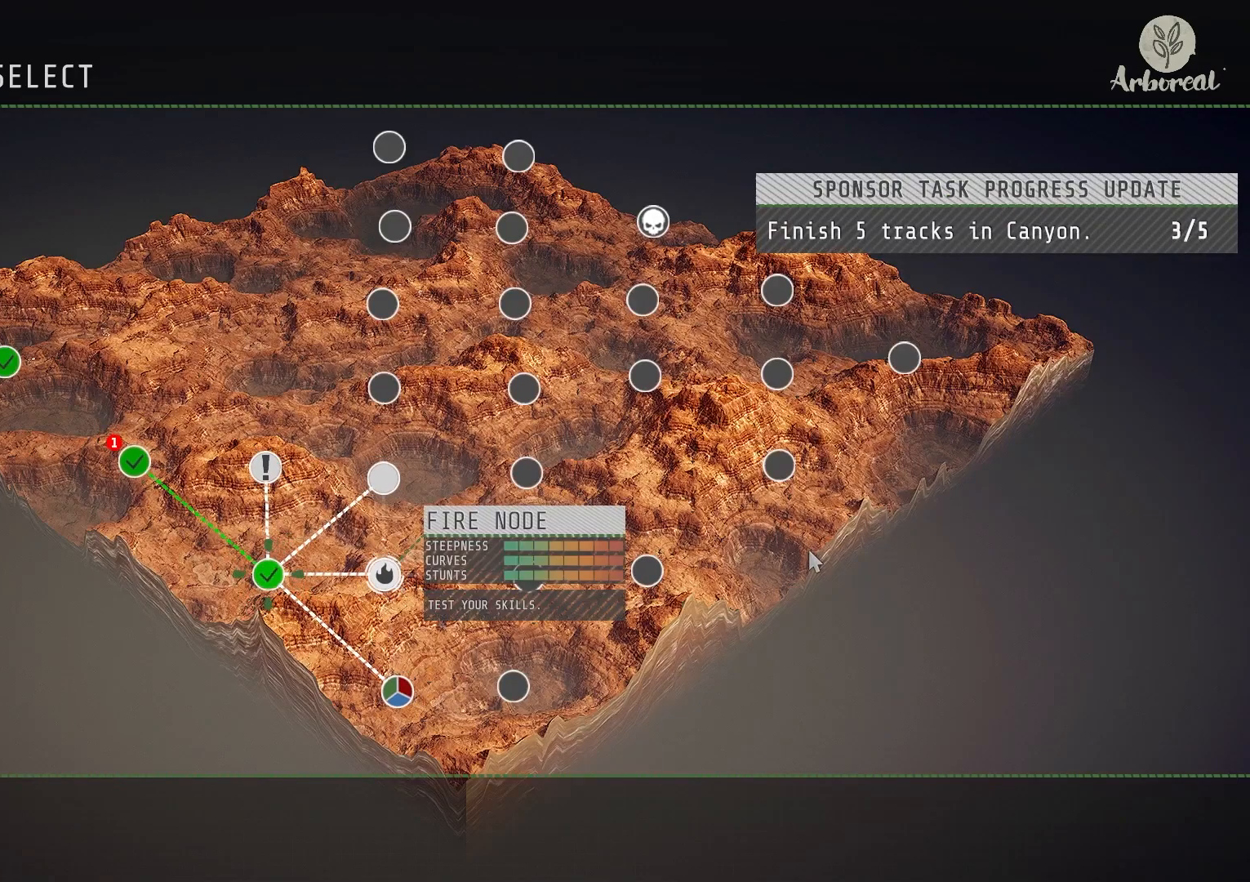
{"buttons": [], "left_stick": "center", "right_stick": "center", "events": [[317, "DPAD_DOWN", "down"], [450, "DPAD_DOWN", "up"]]}
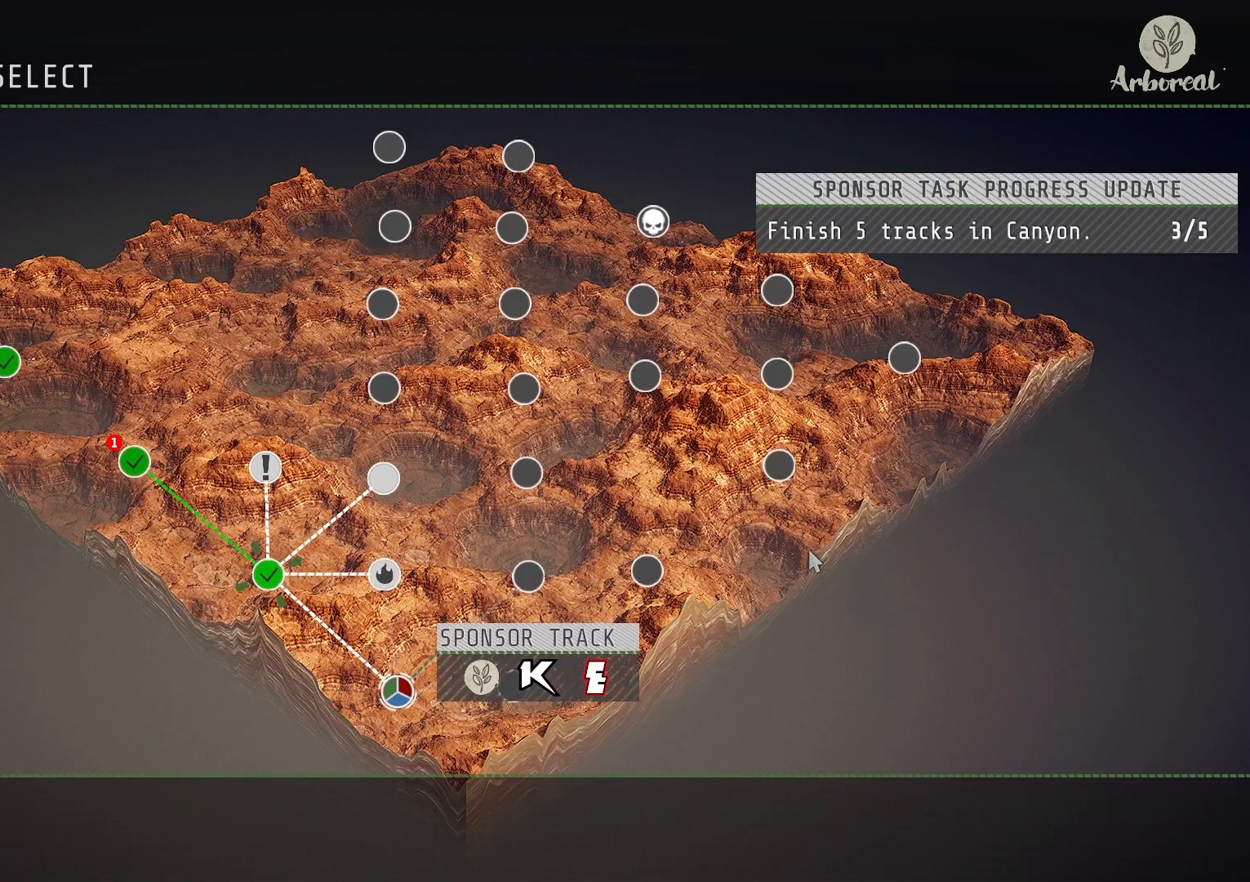
{"buttons": [], "left_stick": "center", "right_stick": "center", "events": [[167, "DPAD_UP", "down"], [300, "DPAD_UP", "up"], [350, "DPAD_UP", "down"], [467, "DPAD_UP", "up"]]}
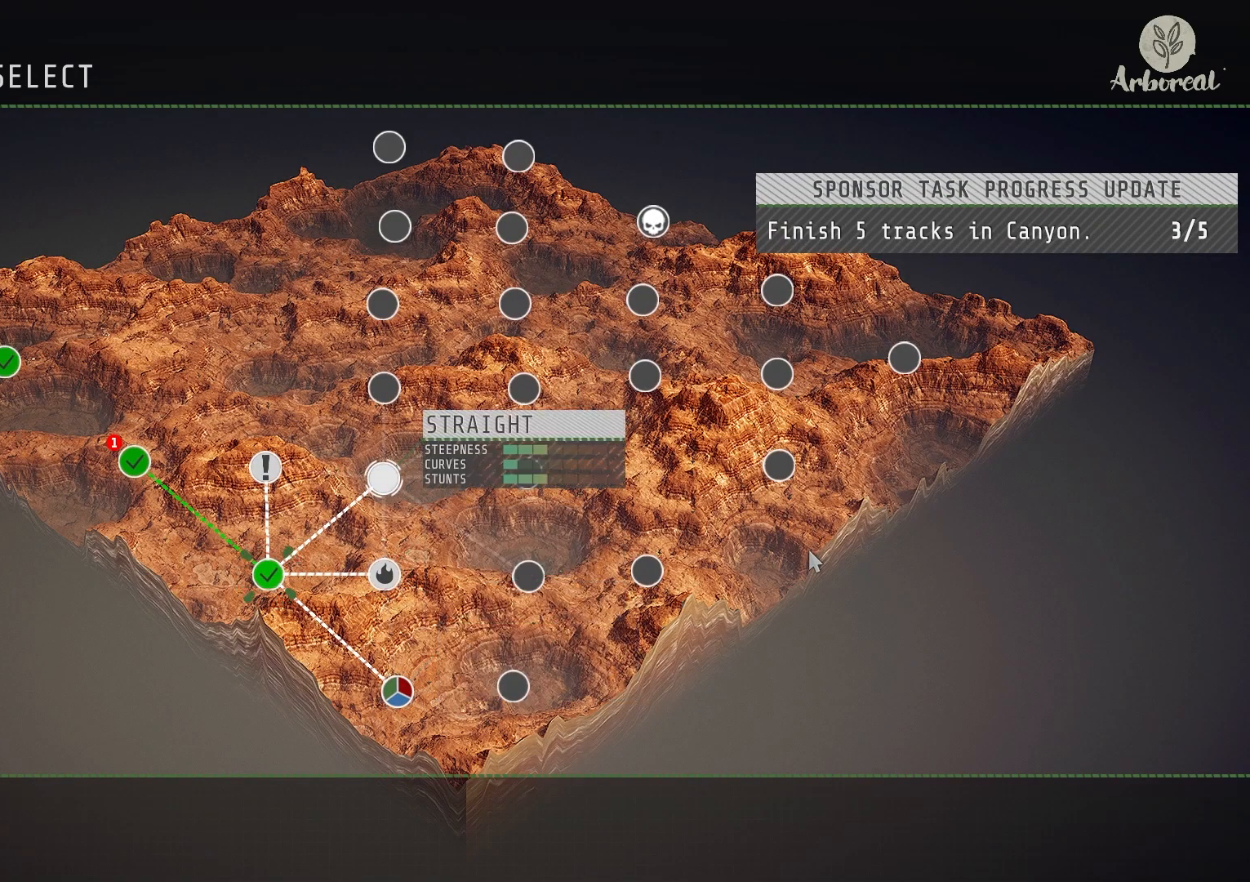
{"buttons": [], "left_stick": "center", "right_stick": "center", "events": [[217, "DPAD_DOWN", "down"], [300, "DPAD_DOWN", "up"], [367, "DPAD_DOWN", "down"], [483, "DPAD_DOWN", "up"]]}
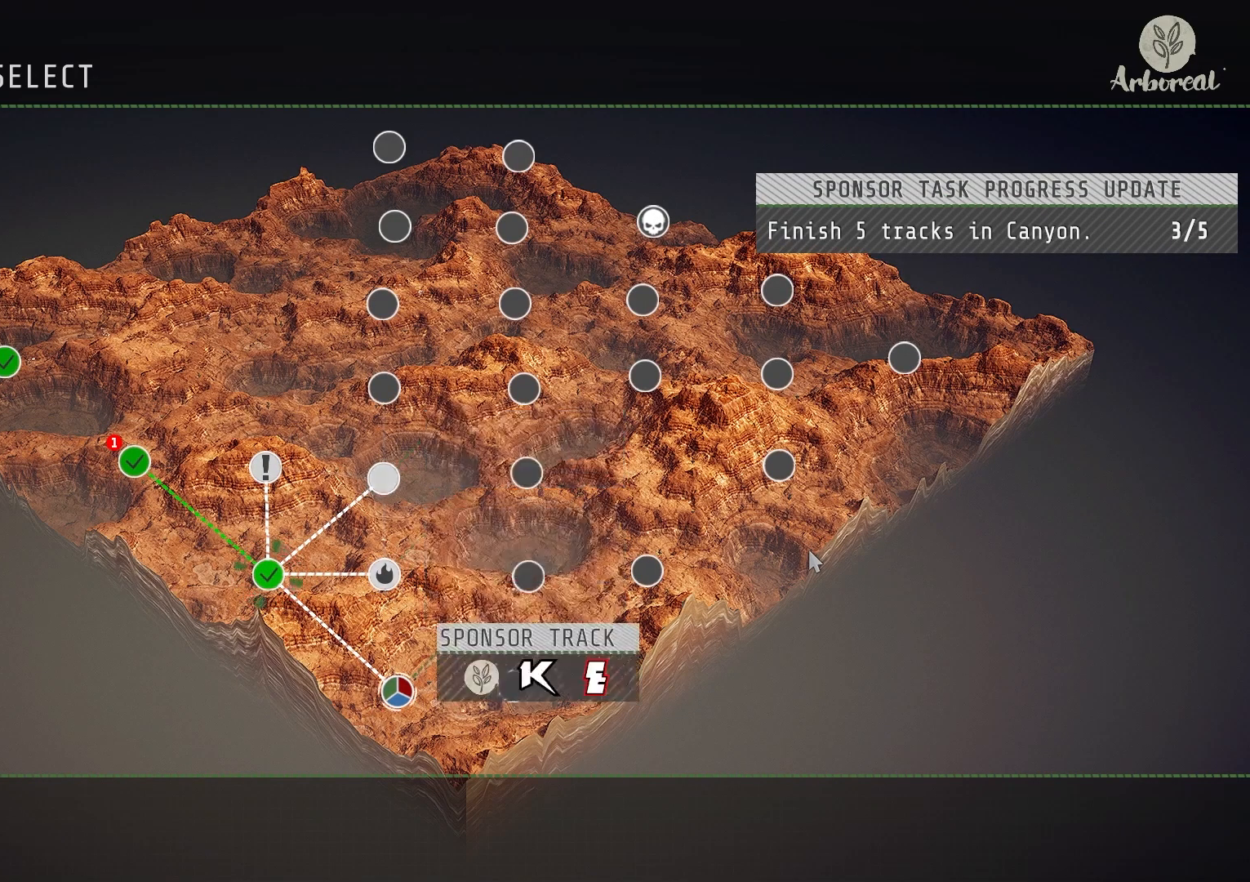
{"buttons": [], "left_stick": "center", "right_stick": "center", "events": []}
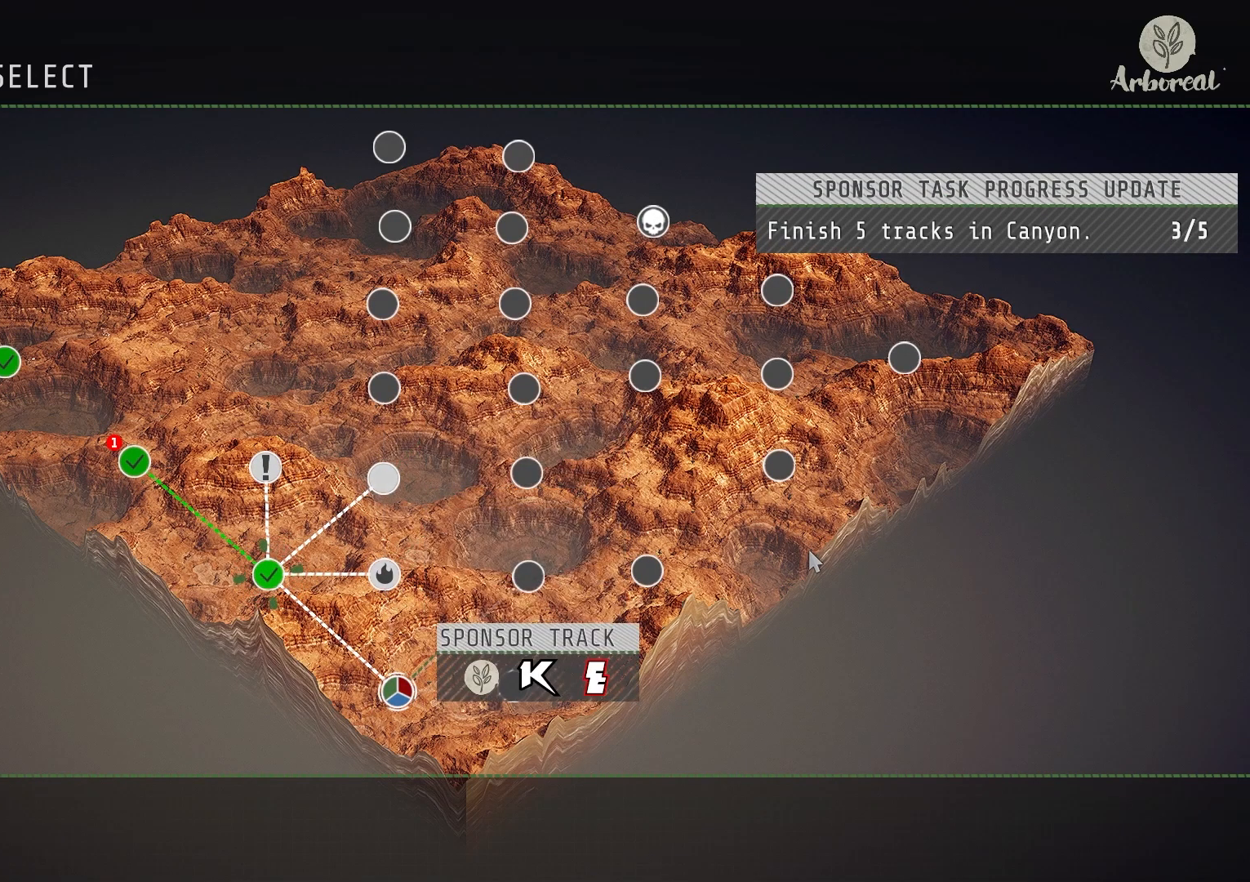
{"buttons": [], "left_stick": "center", "right_stick": "center", "events": []}
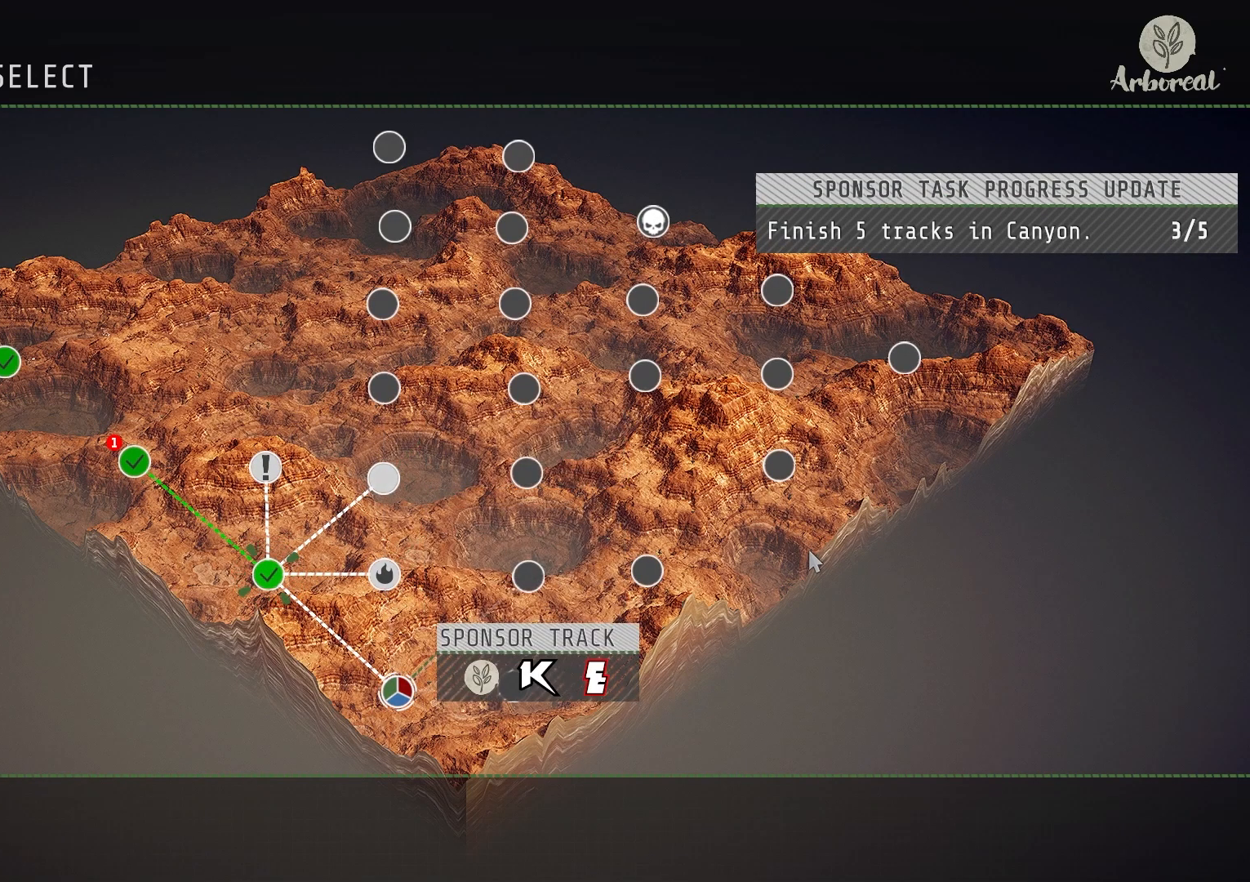
{"buttons": [], "left_stick": "center", "right_stick": "center", "events": [[200, "CROSS", "down"], [267, "CROSS", "up"]]}
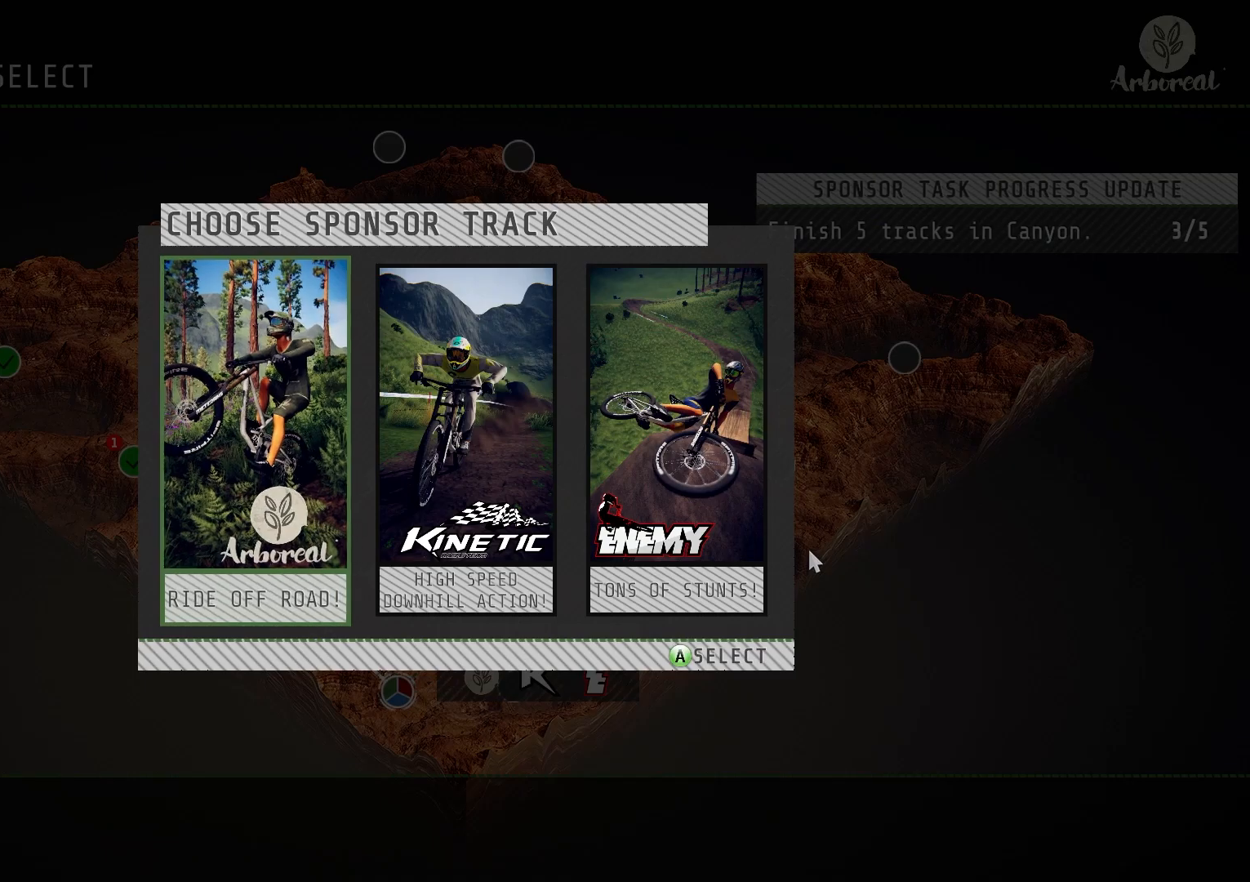
{"buttons": [], "left_stick": "center", "right_stick": "center", "events": [[133, "DPAD_RIGHT", "down"], [250, "DPAD_RIGHT", "up"]]}
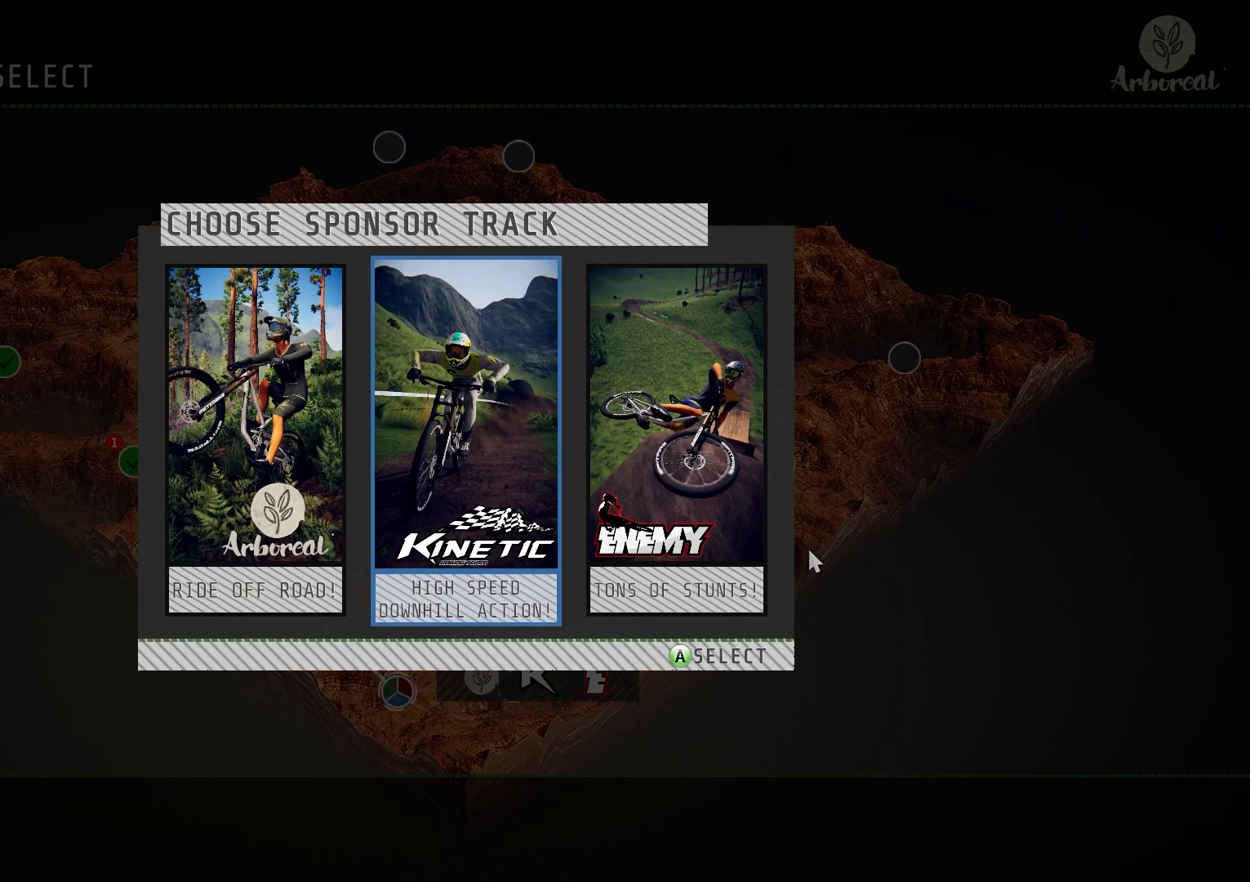
{"buttons": [], "left_stick": "center", "right_stick": "center", "events": []}
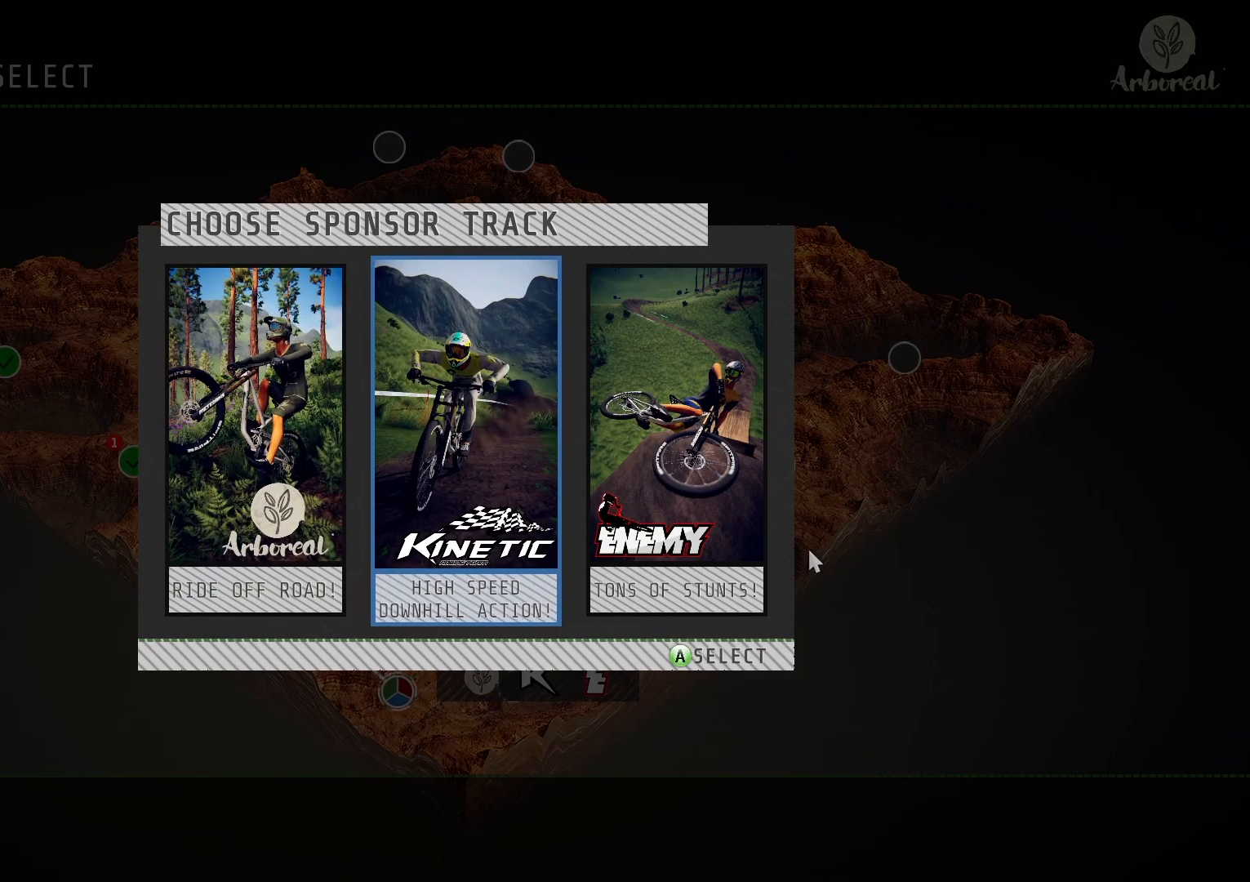
{"buttons": [], "left_stick": "center", "right_stick": "left", "events": [[283, "CROSS", "down"], [483, "CROSS", "up"], [483, "right_stick", "left"]]}
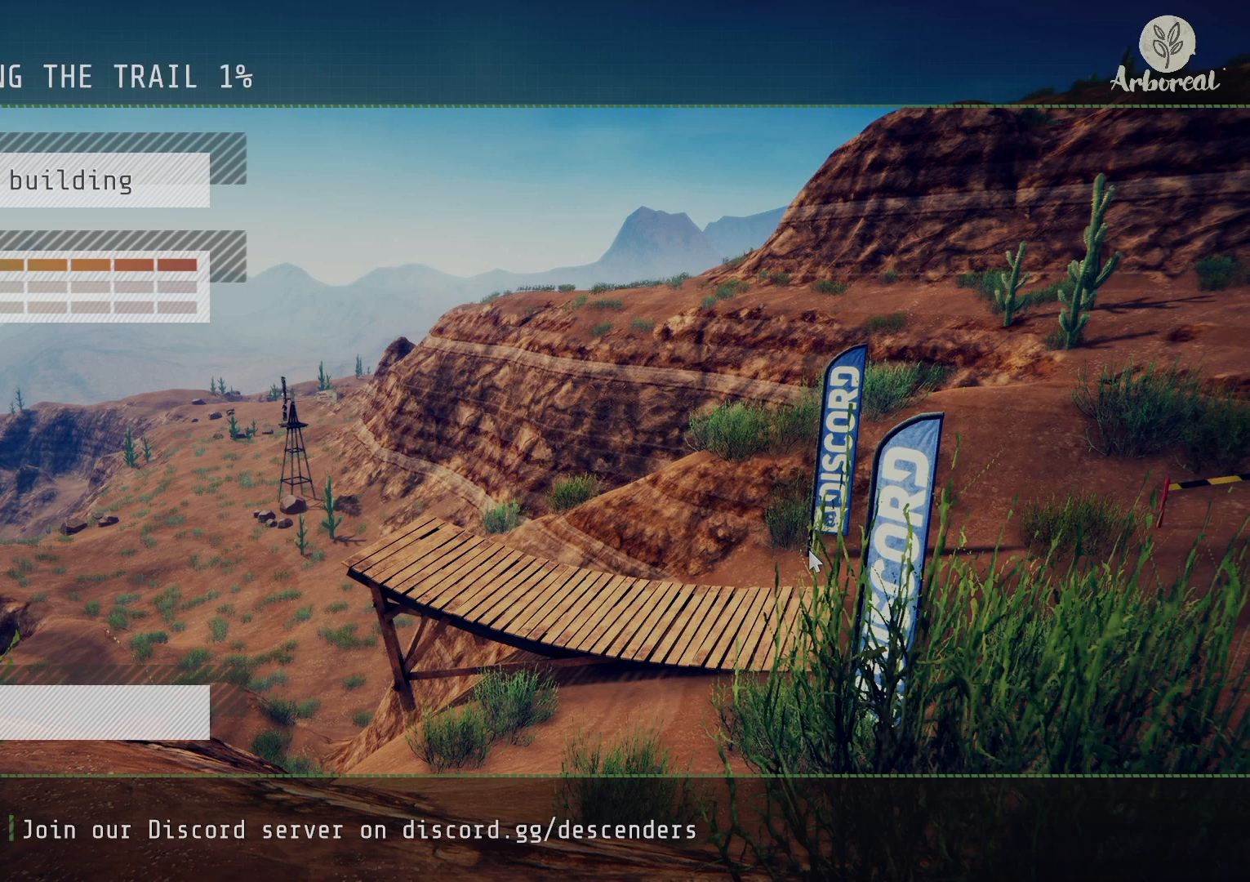
{"buttons": [], "left_stick": "center", "right_stick": "center", "events": [[17, "right_stick", "center"]]}
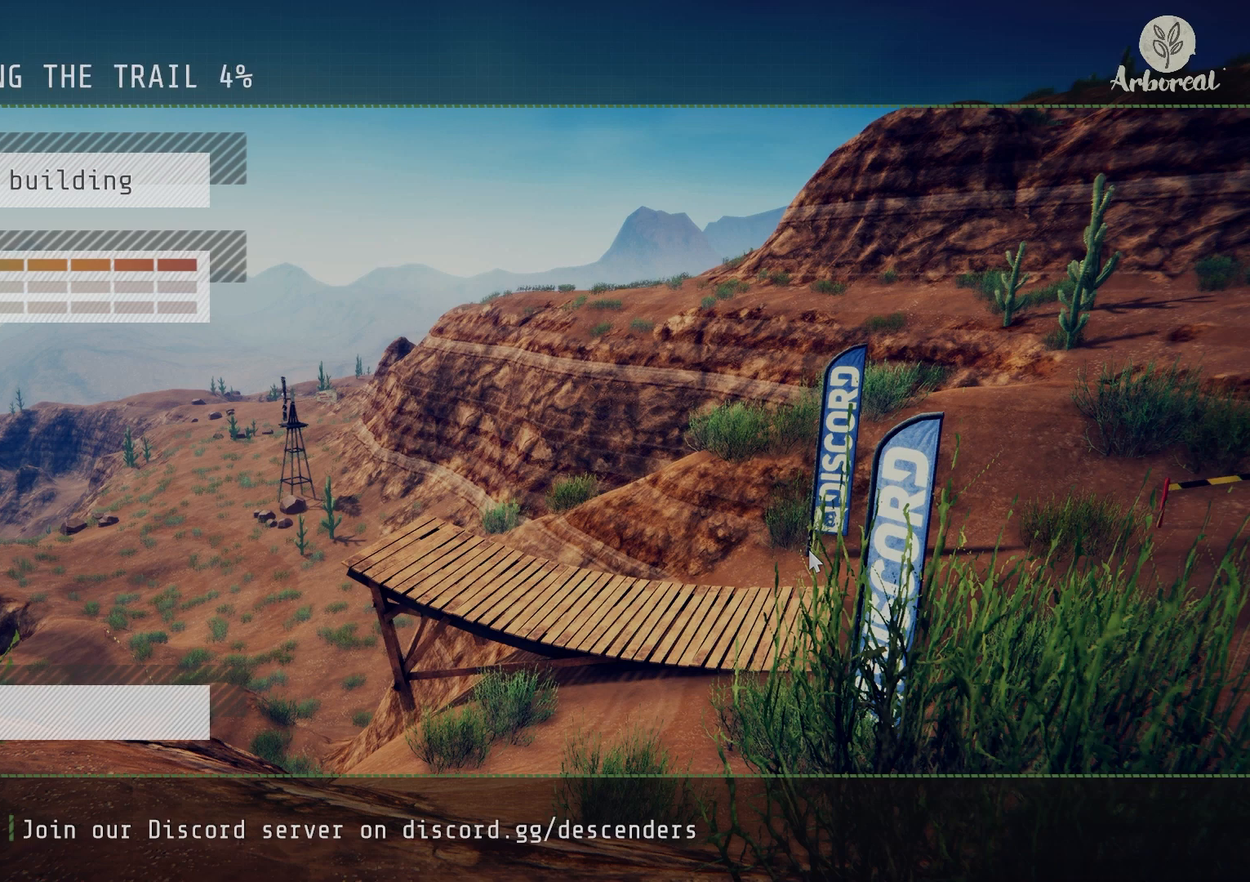
{"buttons": [], "left_stick": "center", "right_stick": "center", "events": []}
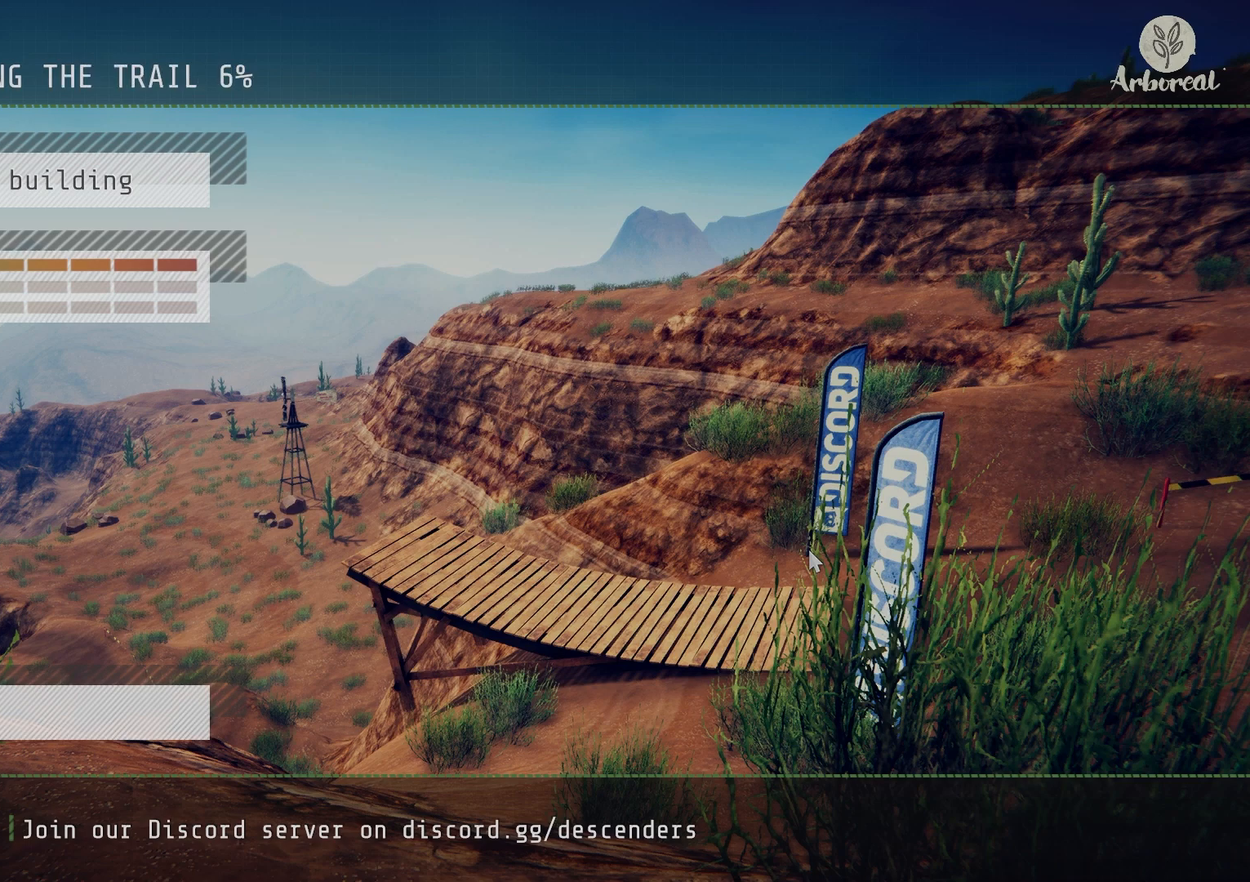
{"buttons": [], "left_stick": "center", "right_stick": "center", "events": []}
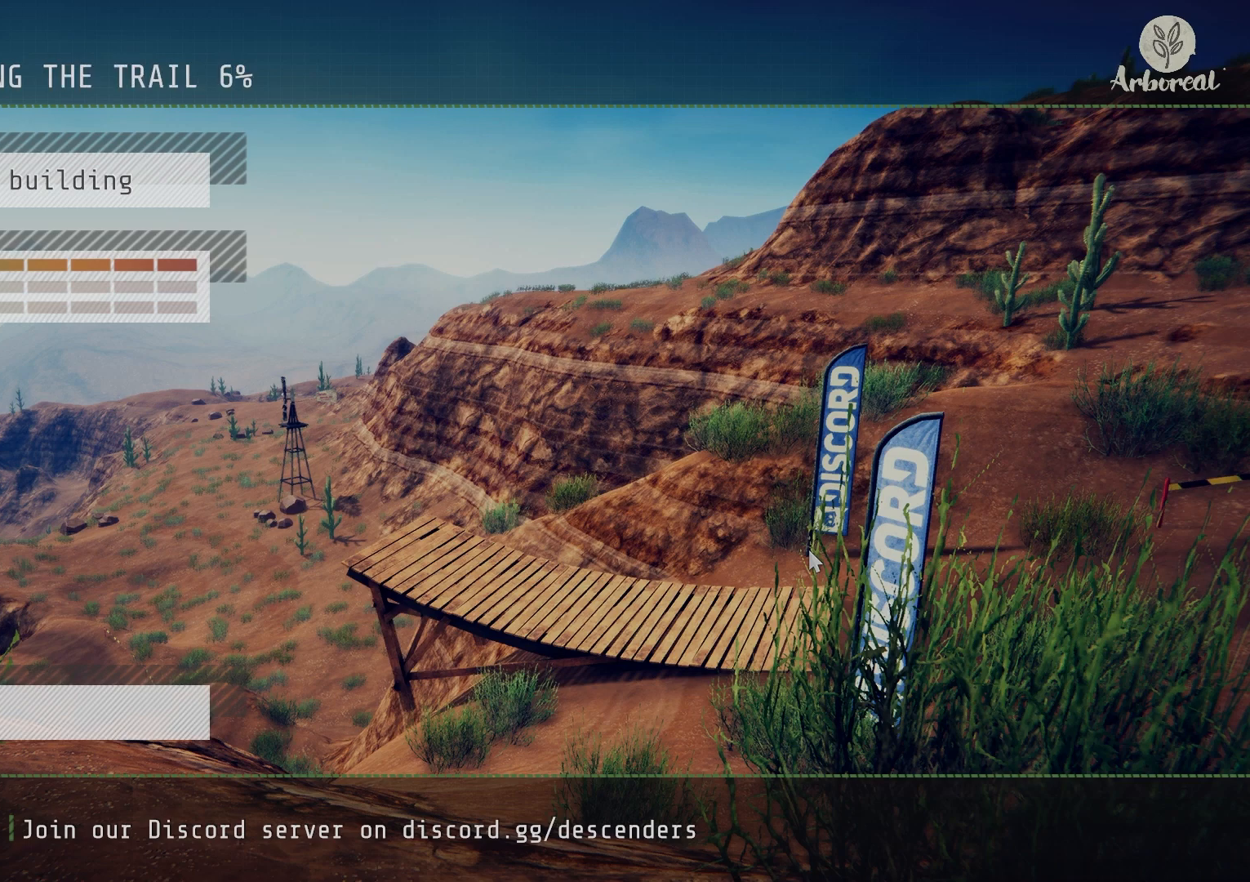
{"buttons": [], "left_stick": "center", "right_stick": "center", "events": []}
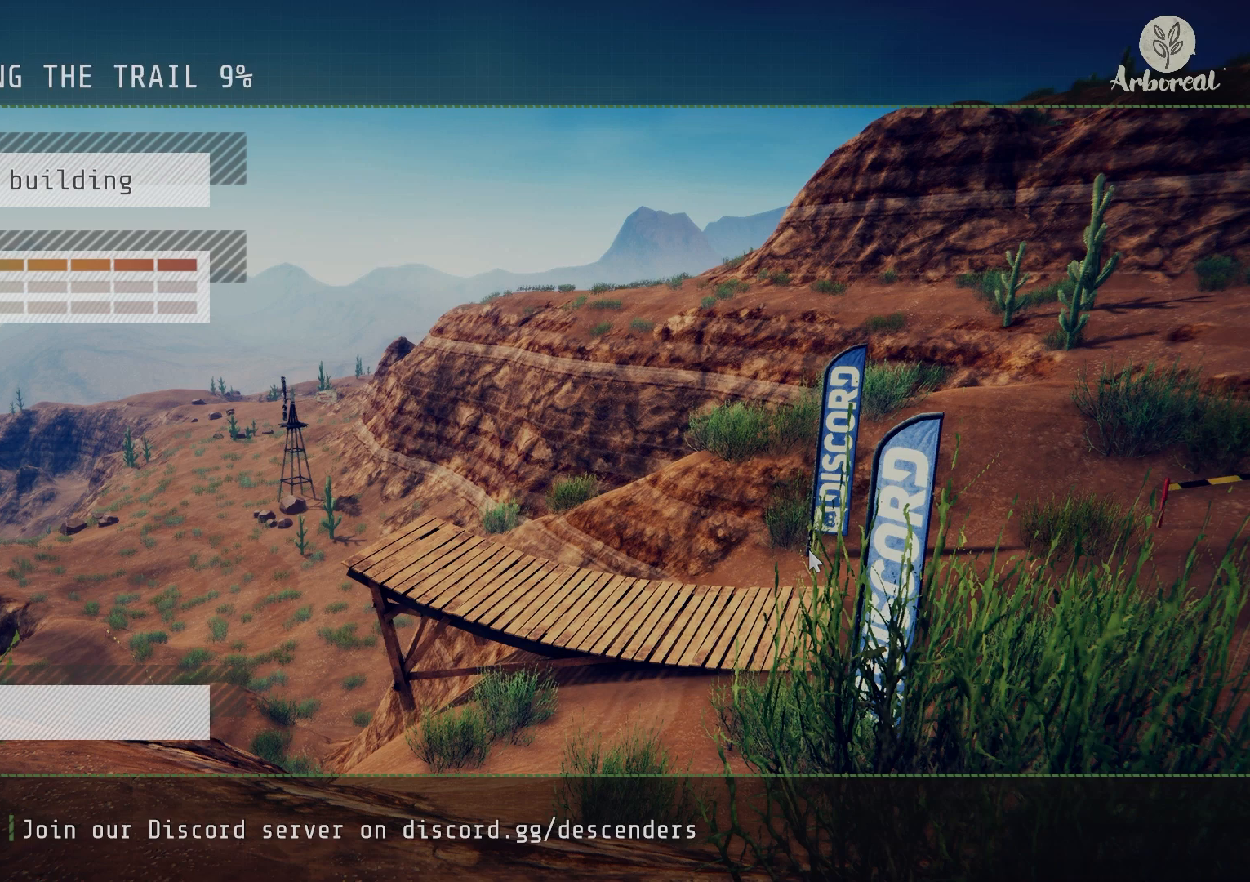
{"buttons": [], "left_stick": "center", "right_stick": "center", "events": []}
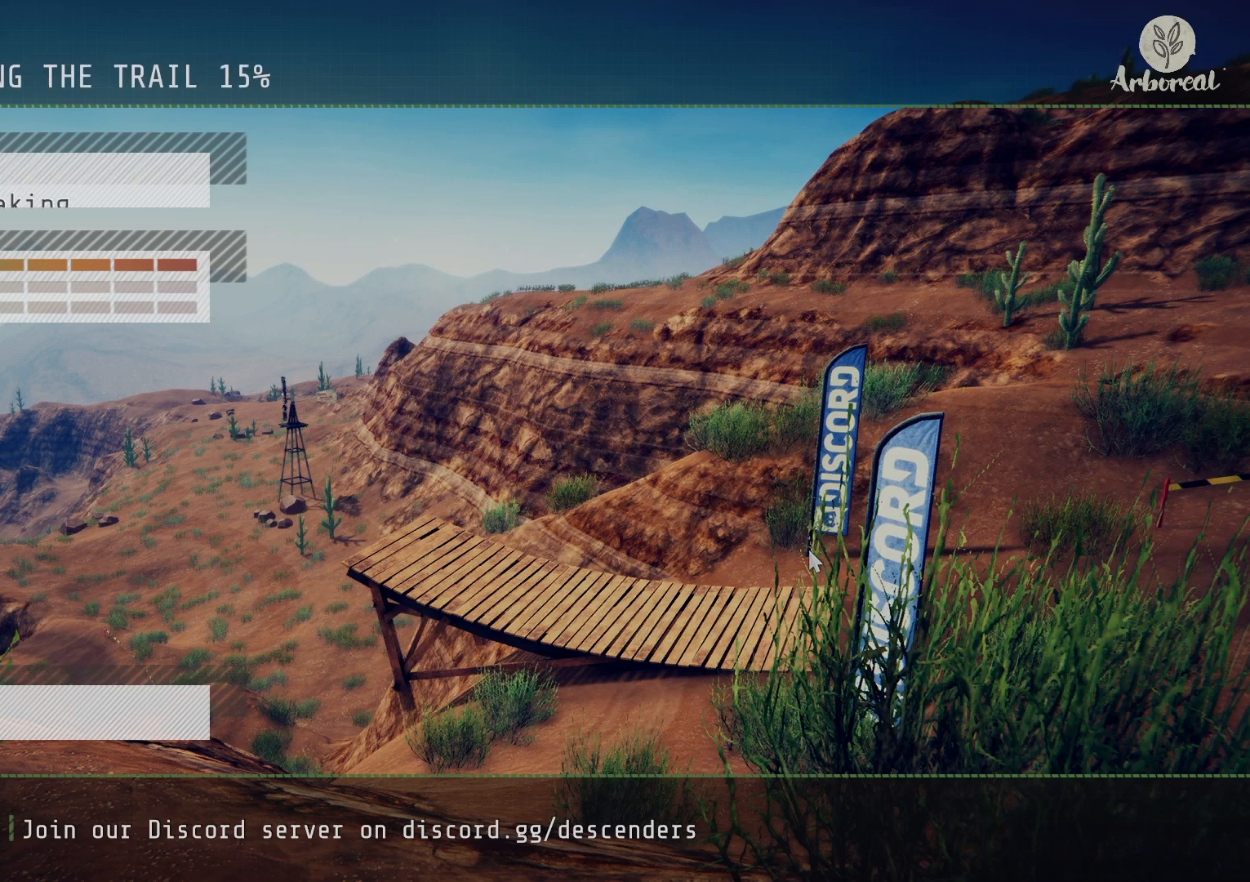
{"buttons": [], "left_stick": "center", "right_stick": "center", "events": []}
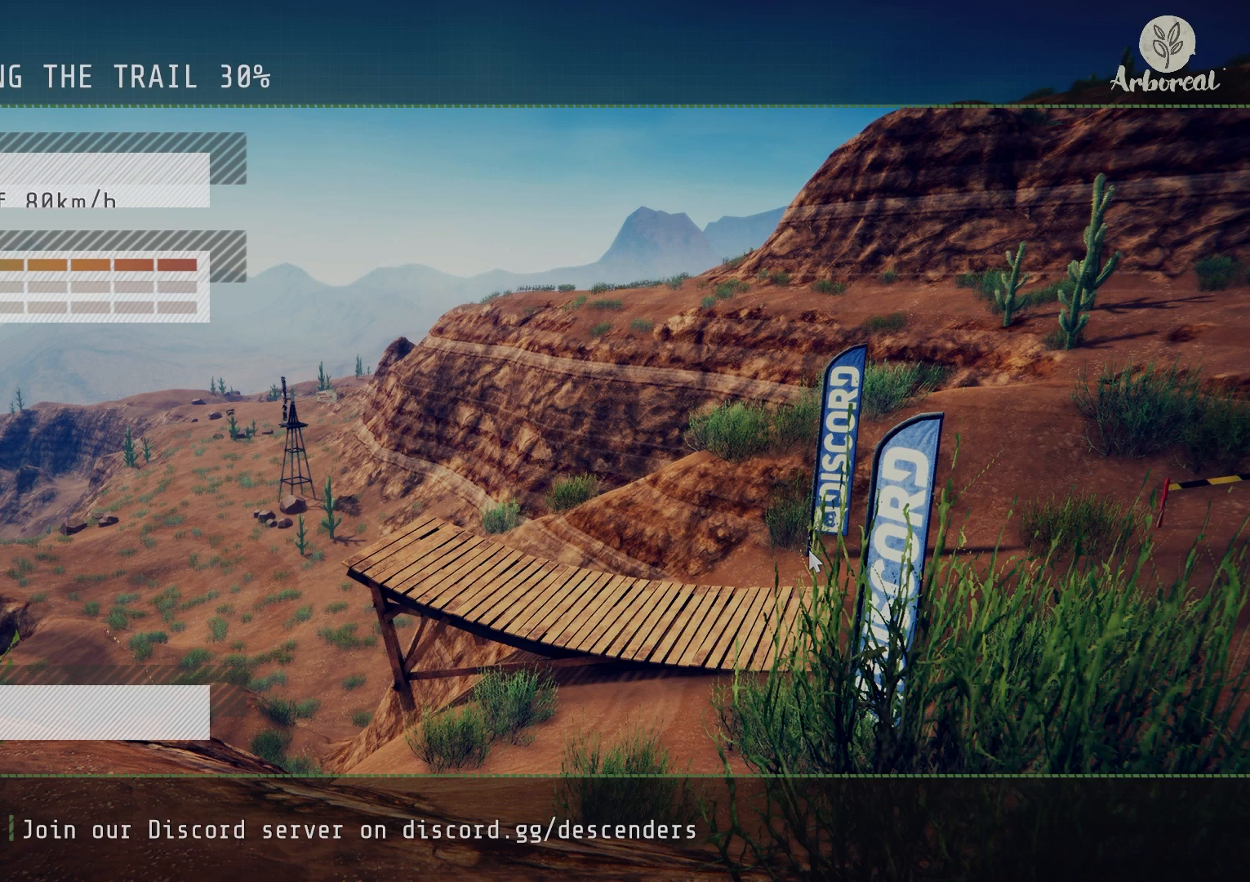
{"buttons": [], "left_stick": "center", "right_stick": "center", "events": []}
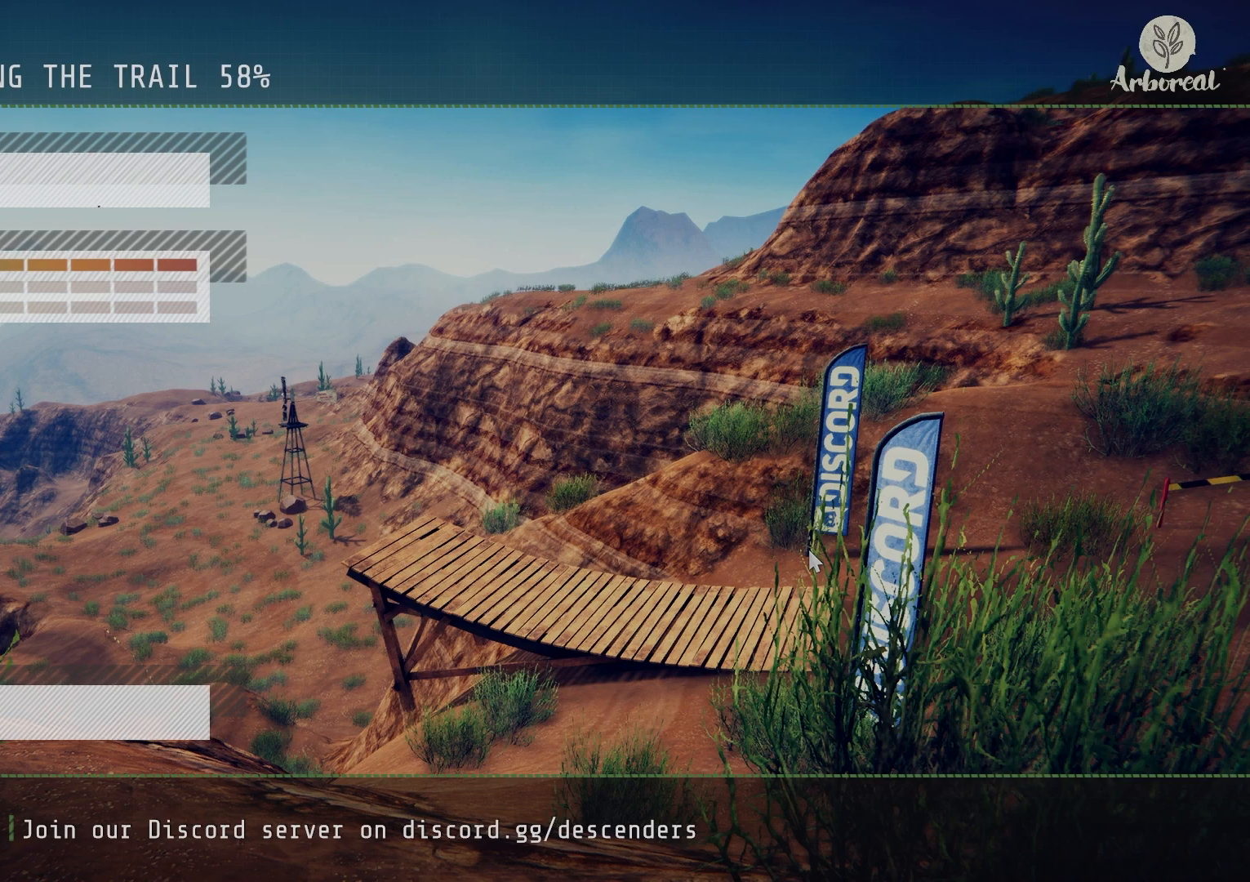
{"buttons": [], "left_stick": "center", "right_stick": "center", "events": []}
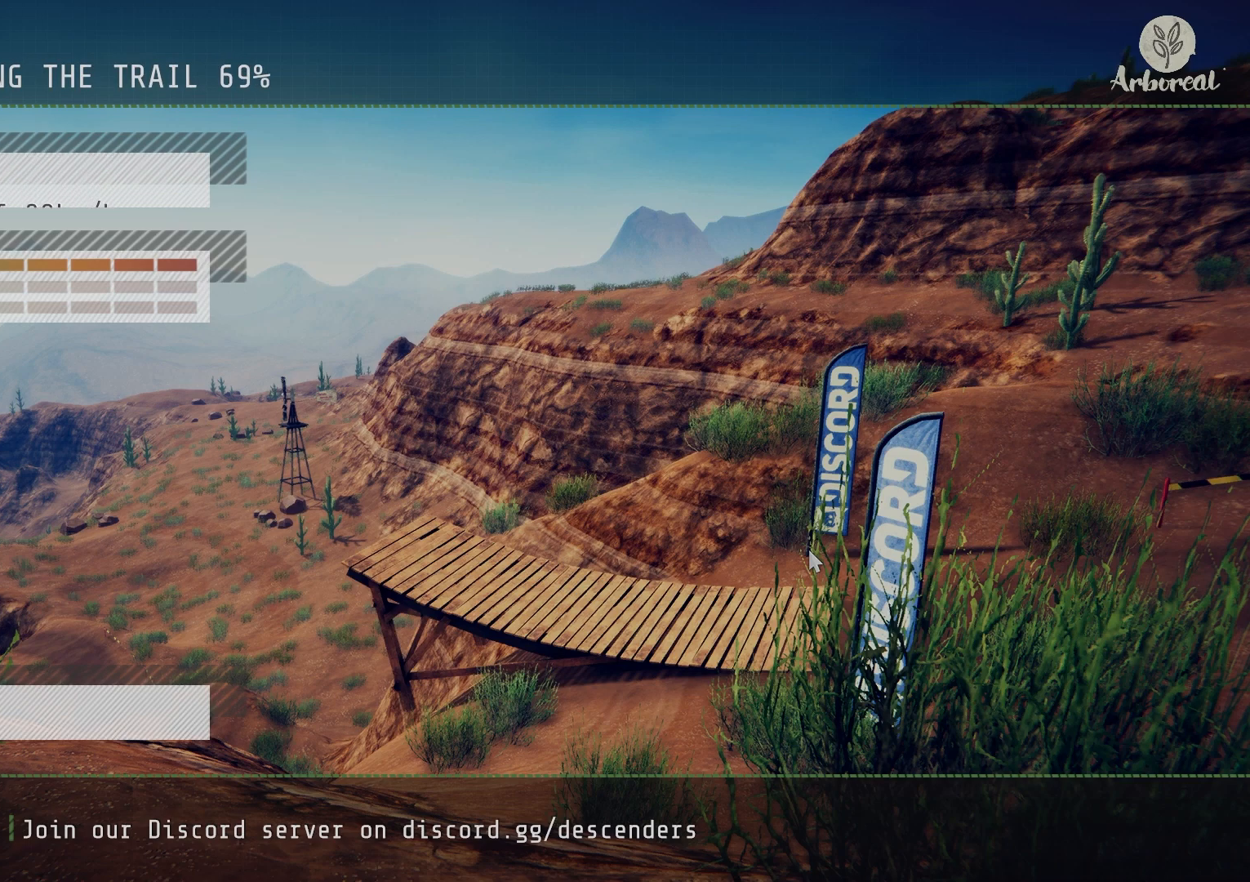
{"buttons": [], "left_stick": "center", "right_stick": "center", "events": [[317, "CROSS", "down"], [383, "CROSS", "up"]]}
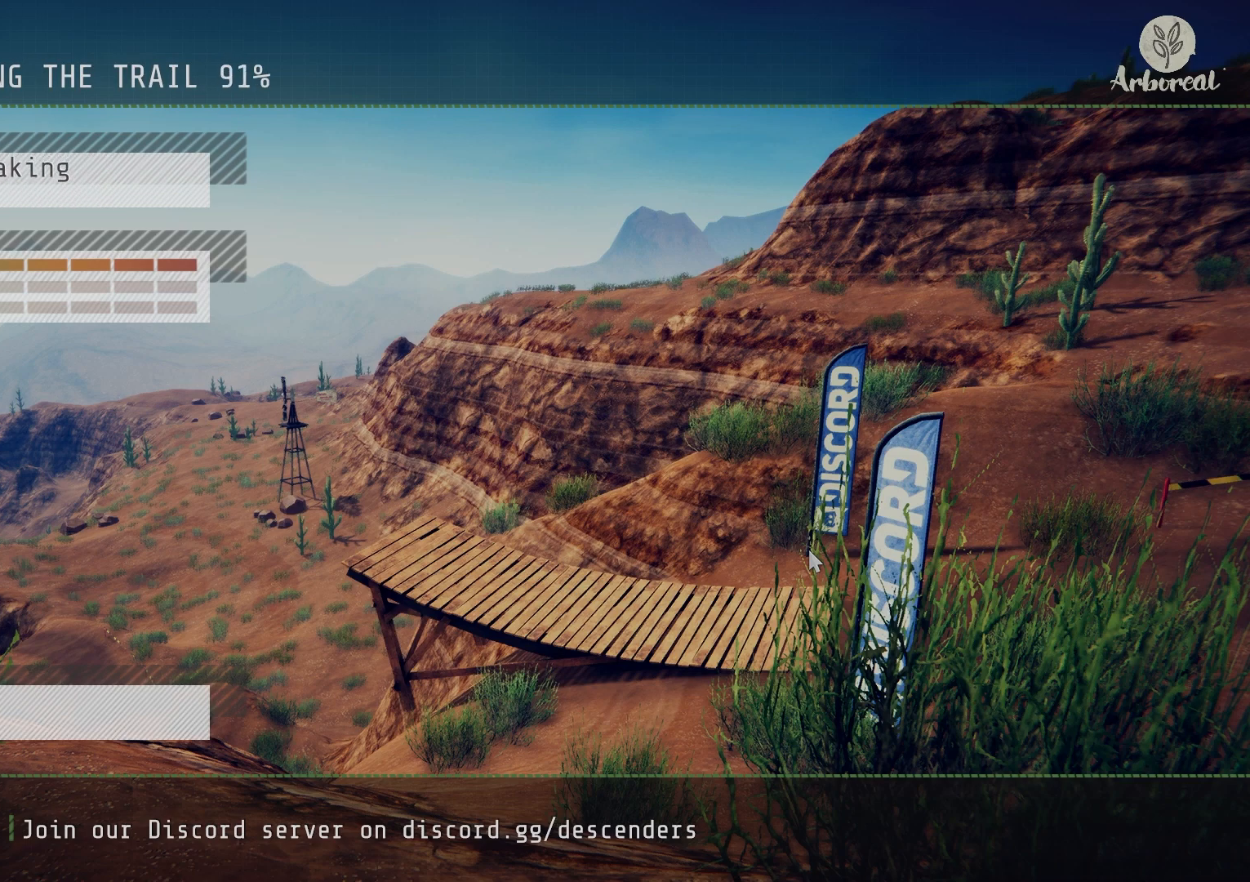
{"buttons": [], "left_stick": "center", "right_stick": "center", "events": [[67, "CROSS", "down"], [167, "CROSS", "up"], [317, "CROSS", "down"], [433, "CROSS", "up"]]}